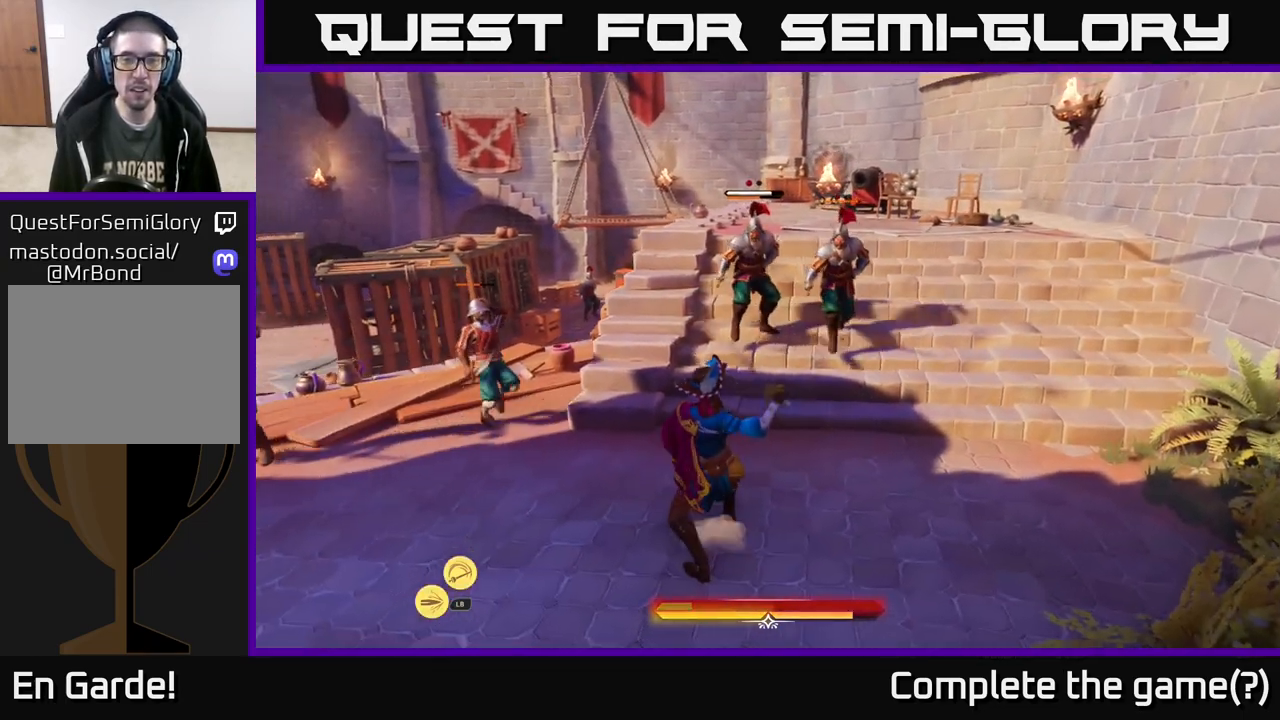
Gameplay with a controller (Xbox layout); each line is a JSON object with the inputs held at the frame after it. "events" lists button and stick changes between this image and that frame as [ms after this image, input, new state], when the widget could be followed in between.
{"buttons": [], "left_stick": "center", "right_stick": "center", "events": [[17, "B", "up"], [83, "B", "down"], [167, "B", "up"], [383, "left_stick", "center"]]}
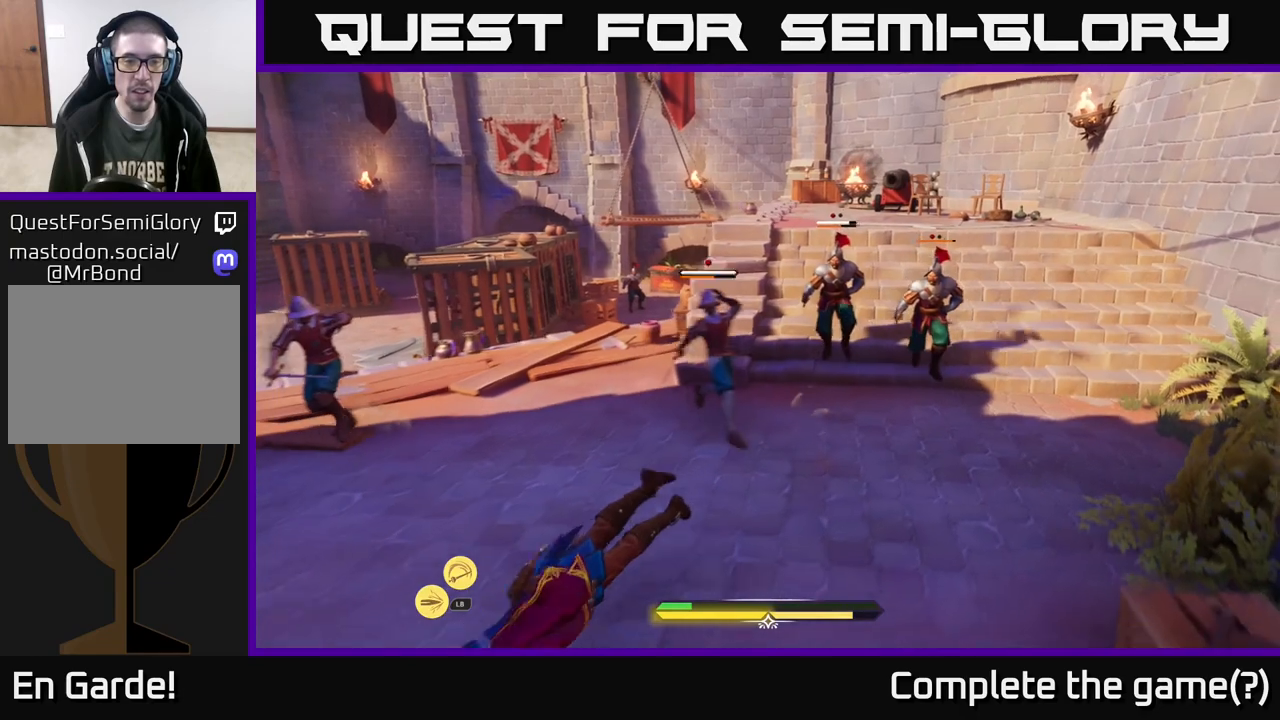
{"buttons": [], "left_stick": "up-right", "right_stick": "center", "events": [[150, "left_stick", "up-right"], [200, "X", "down"], [267, "X", "up"], [383, "left_stick", "right"], [483, "left_stick", "up-right"]]}
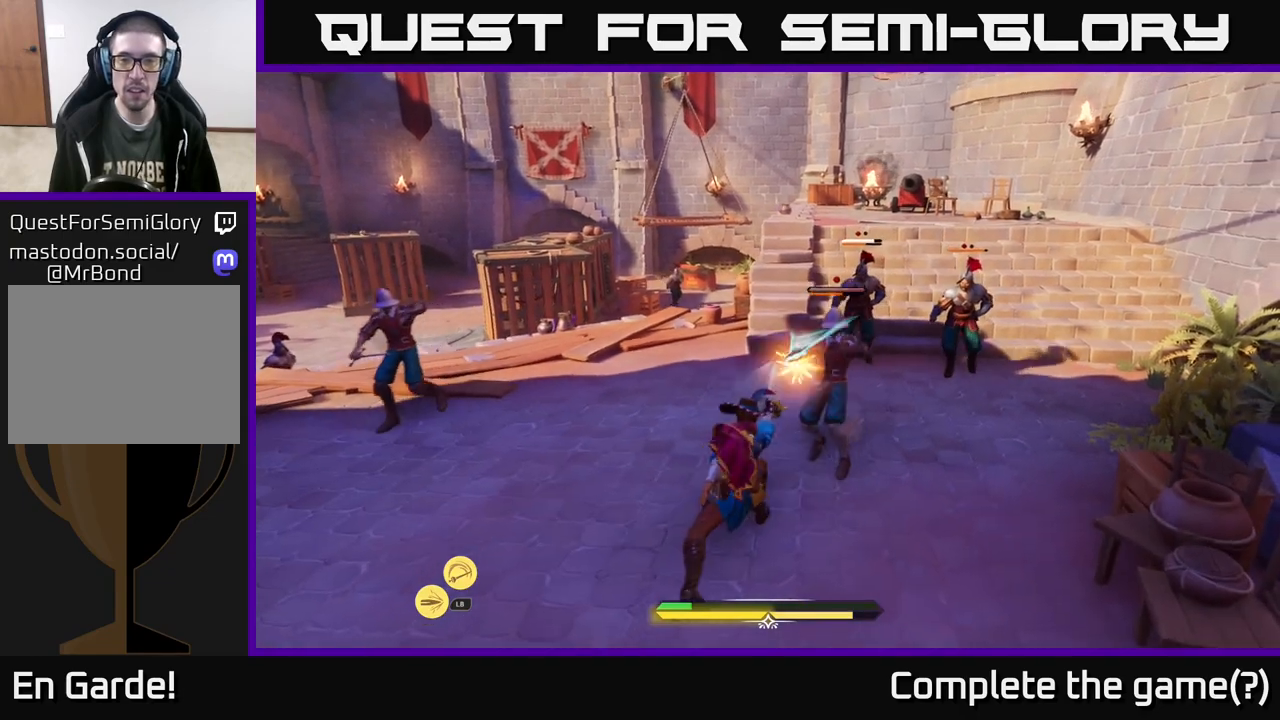
{"buttons": [], "left_stick": "center", "right_stick": "center", "events": [[217, "X", "down"], [233, "left_stick", "center"], [283, "X", "up"]]}
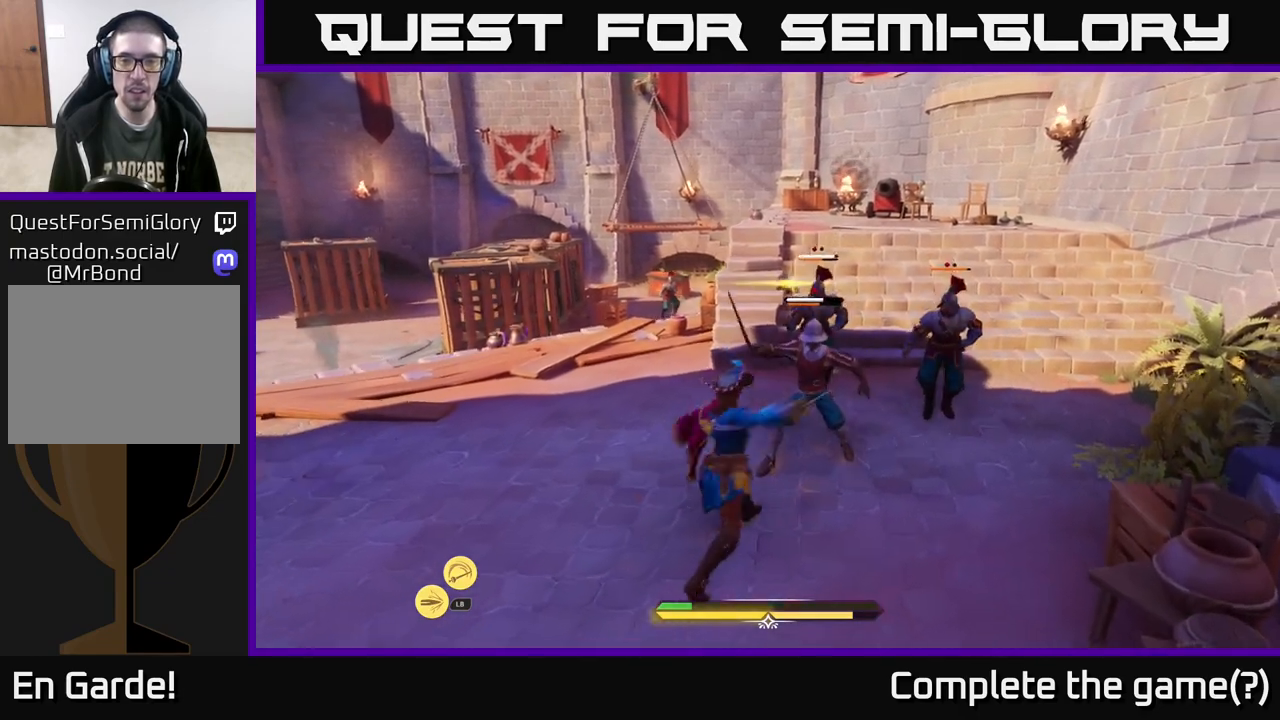
{"buttons": [], "left_stick": "center", "right_stick": "center", "events": [[33, "X", "down"], [100, "X", "up"], [217, "X", "down"], [283, "X", "up"]]}
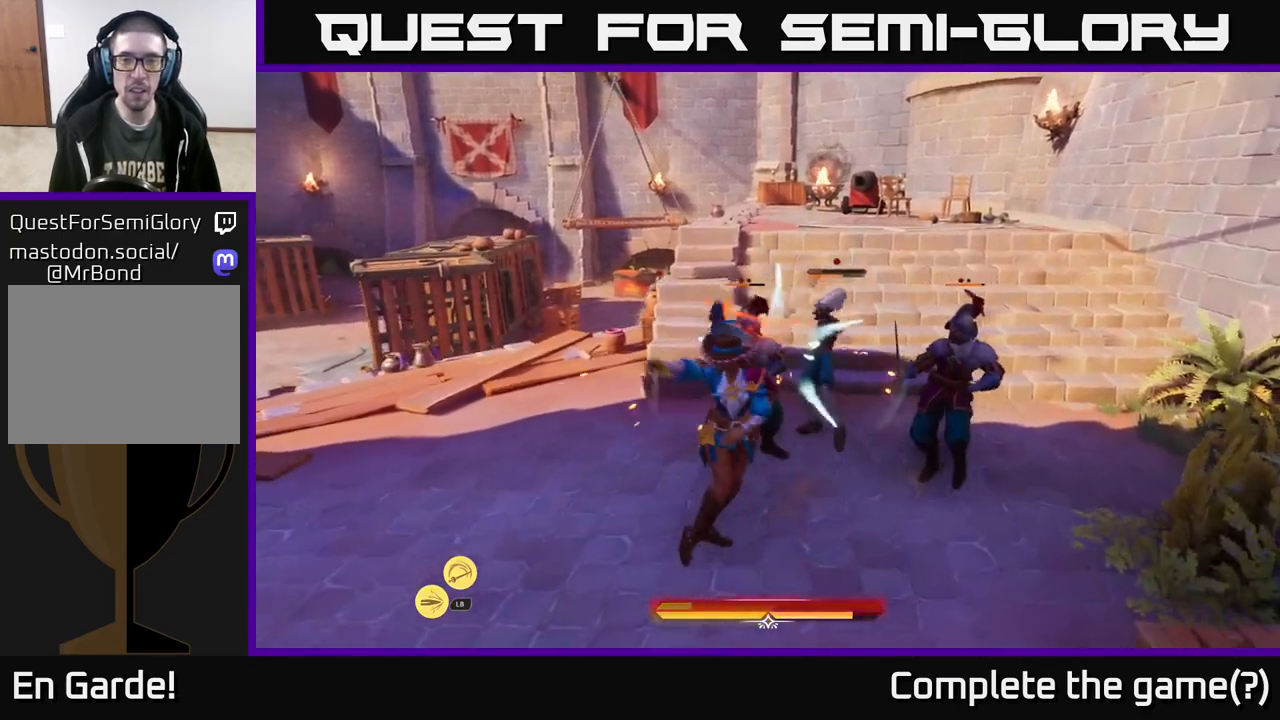
{"buttons": ["B"], "left_stick": "down-left", "right_stick": "center", "events": [[383, "left_stick", "down-left"], [433, "B", "down"]]}
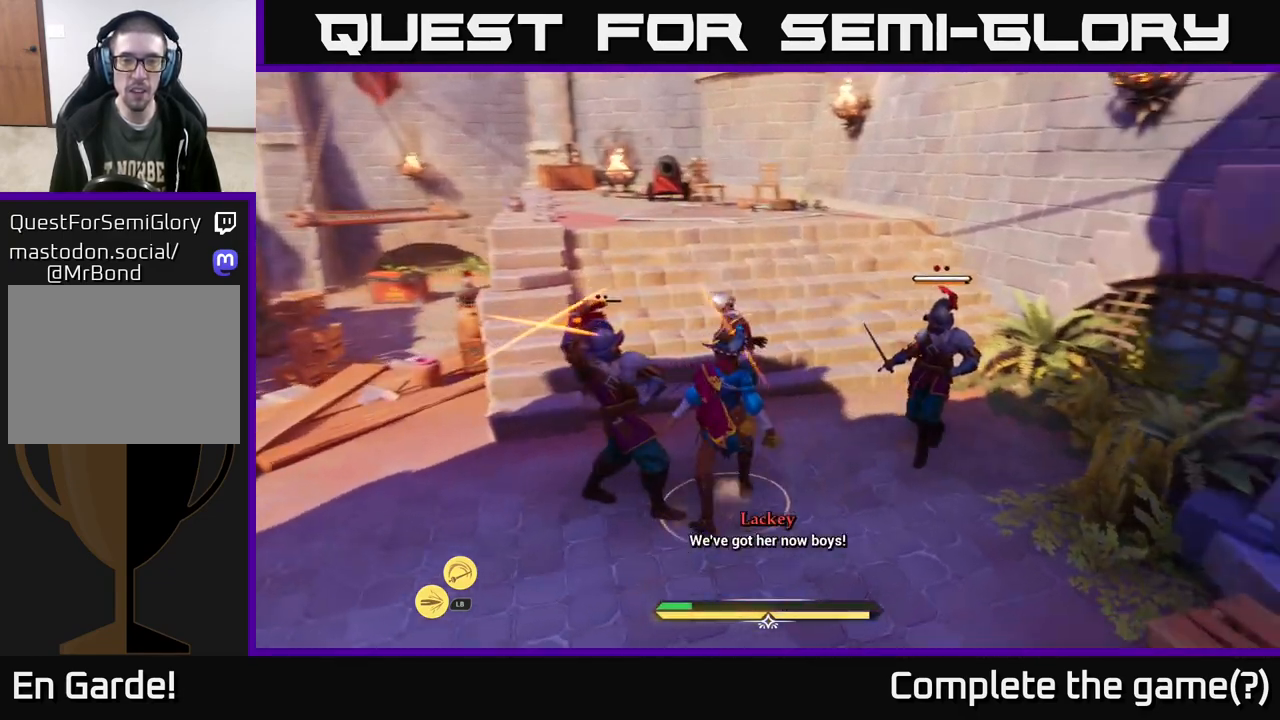
{"buttons": [], "left_stick": "center", "right_stick": "center", "events": [[17, "B", "up"], [50, "B", "down"], [133, "B", "up"], [183, "B", "down"], [217, "B", "up"], [383, "left_stick", "center"]]}
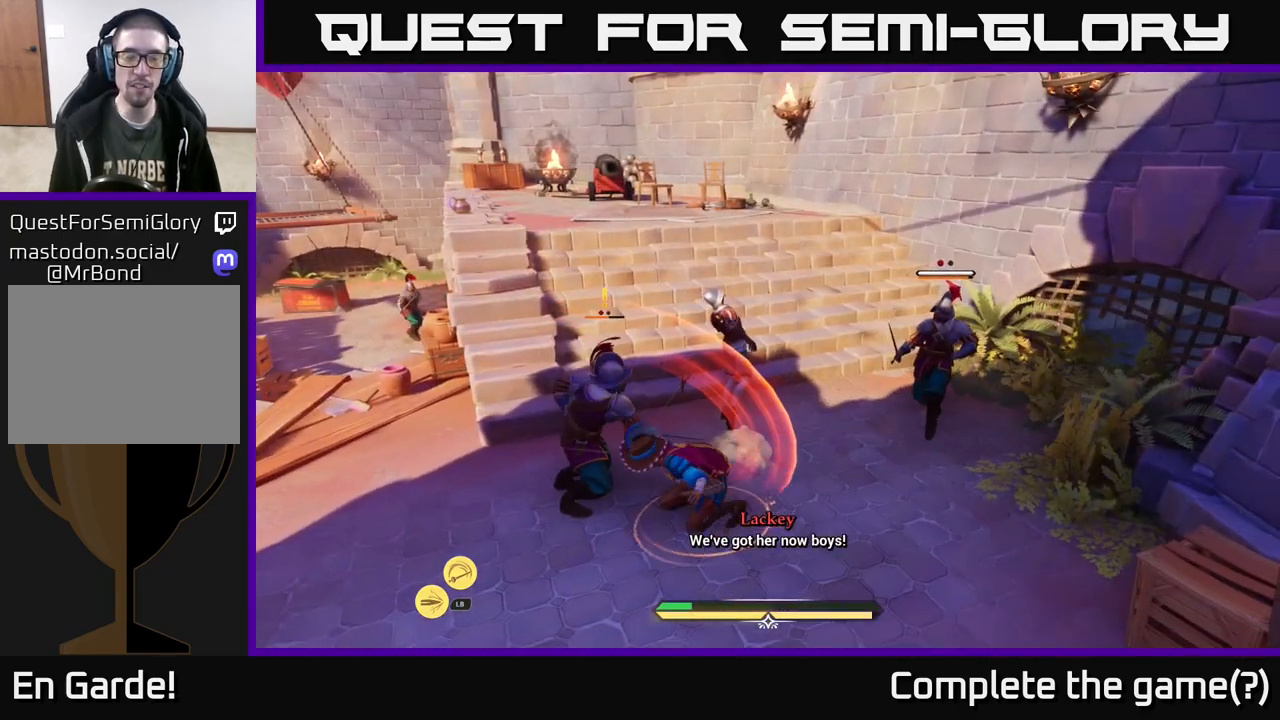
{"buttons": [], "left_stick": "center", "right_stick": "center", "events": [[200, "R2", "down"], [250, "R2", "up"]]}
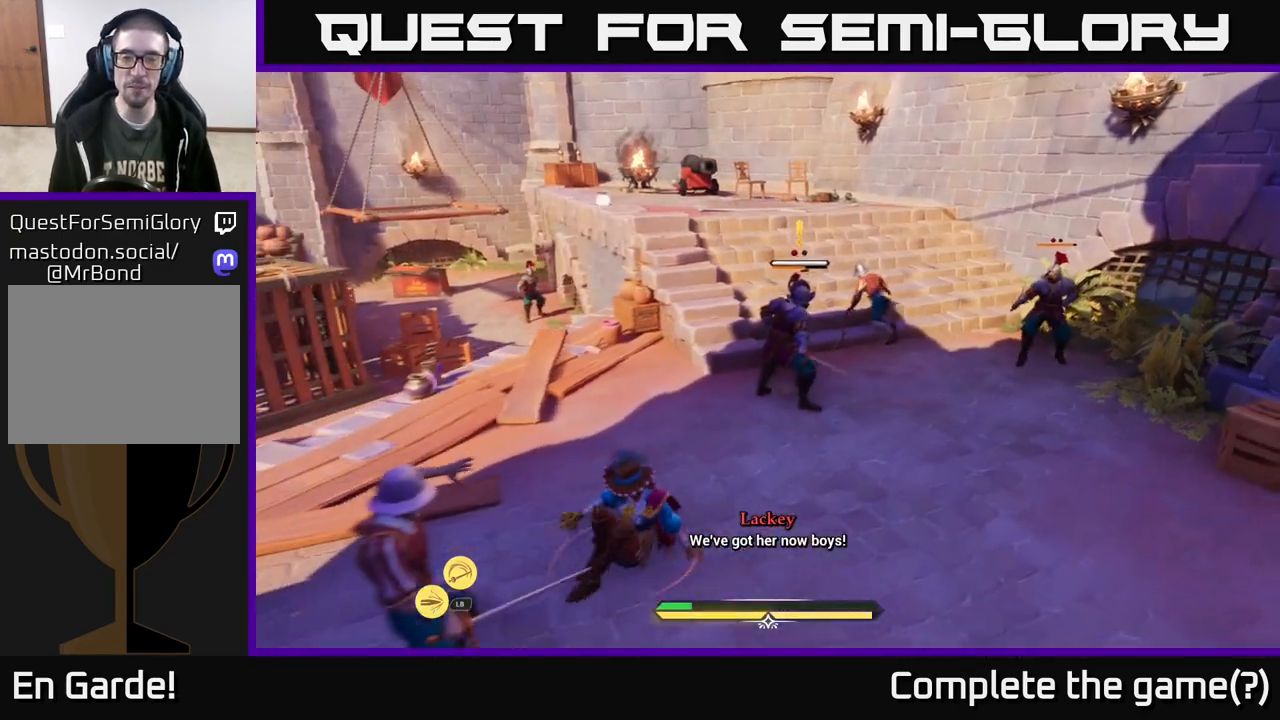
{"buttons": [], "left_stick": "up", "right_stick": "center", "events": [[300, "left_stick", "up"], [367, "R2", "down"], [417, "R2", "up"]]}
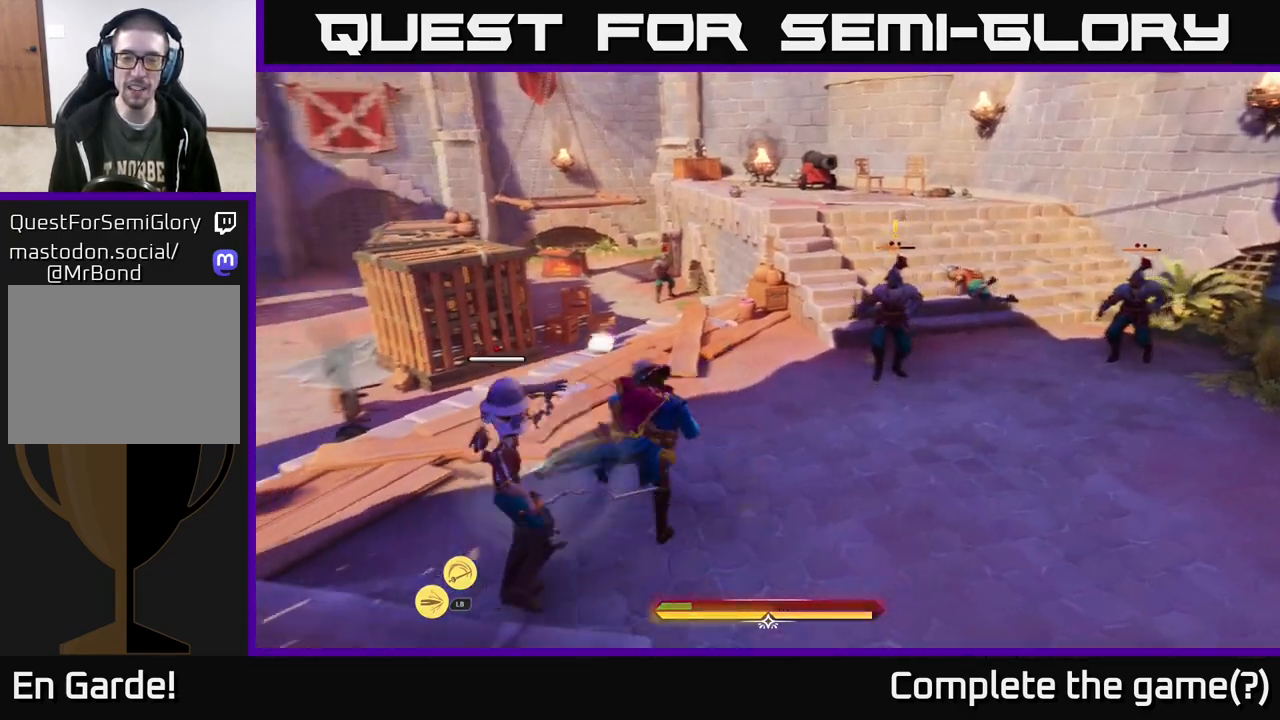
{"buttons": [], "left_stick": "left", "right_stick": "center", "events": [[400, "left_stick", "left"]]}
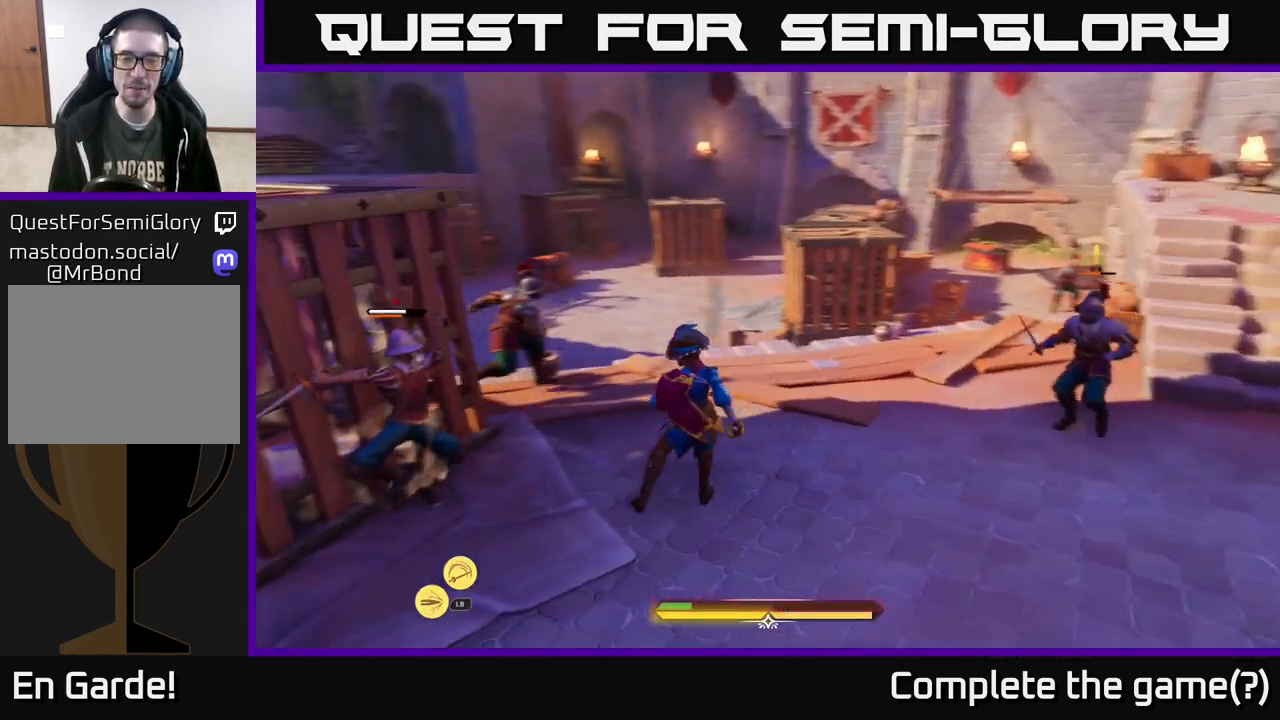
{"buttons": ["X"], "left_stick": "left", "right_stick": "center", "events": [[117, "X", "down"], [183, "X", "up"], [300, "X", "down"], [350, "X", "up"], [433, "X", "down"]]}
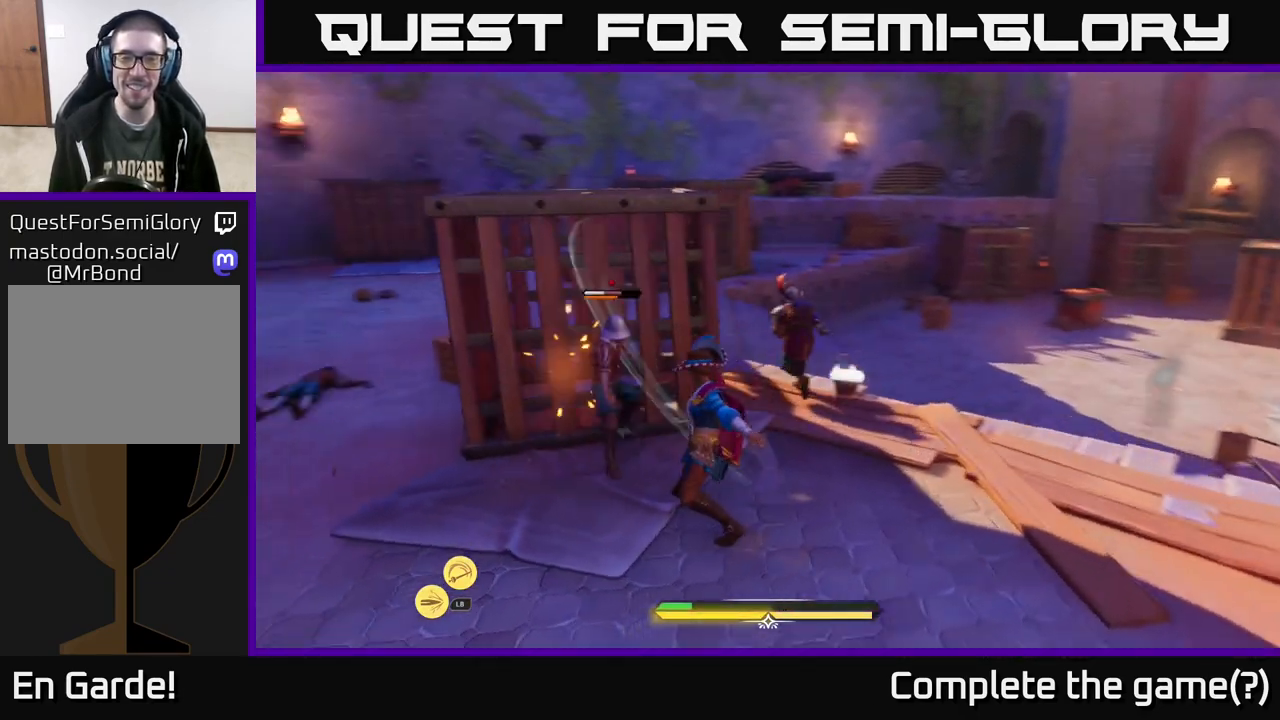
{"buttons": [], "left_stick": "left", "right_stick": "center", "events": [[33, "X", "up"], [133, "X", "down"], [183, "left_stick", "center"], [233, "X", "up"], [300, "X", "down"], [400, "X", "up"], [417, "left_stick", "left"]]}
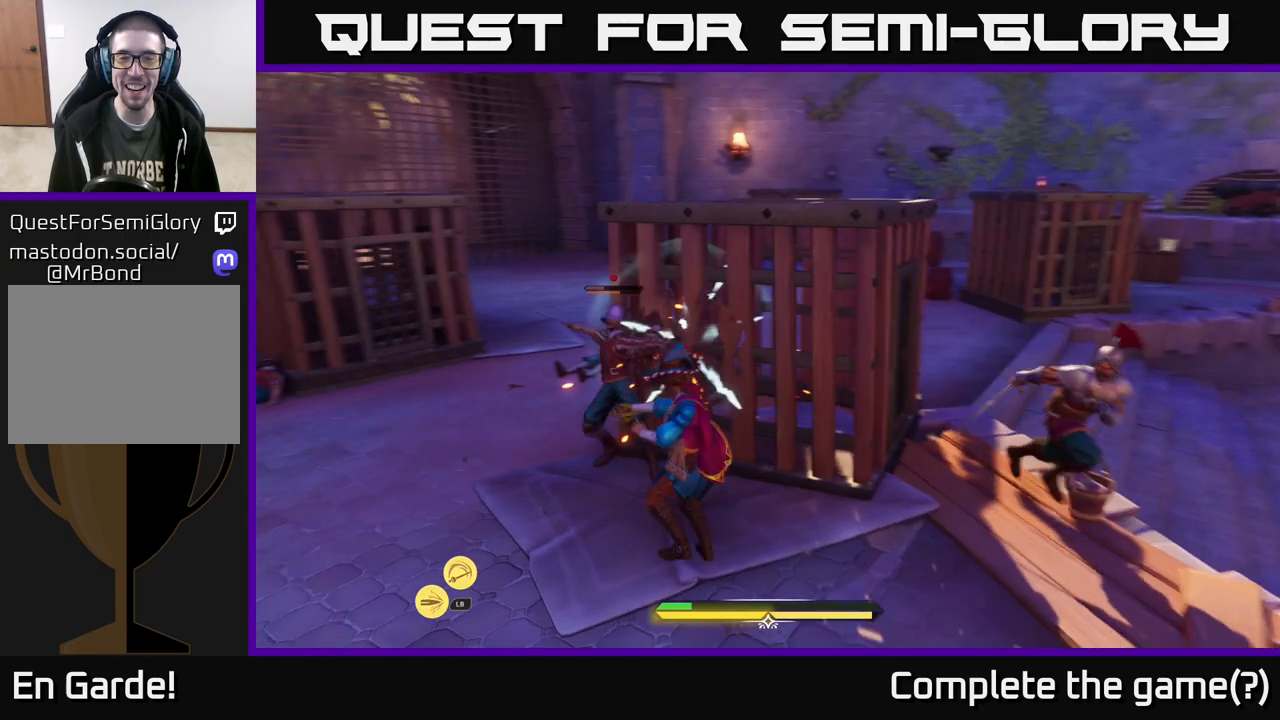
{"buttons": [], "left_stick": "up-left", "right_stick": "center", "events": [[17, "X", "down"], [50, "left_stick", "center"], [133, "X", "up"], [417, "left_stick", "up-left"]]}
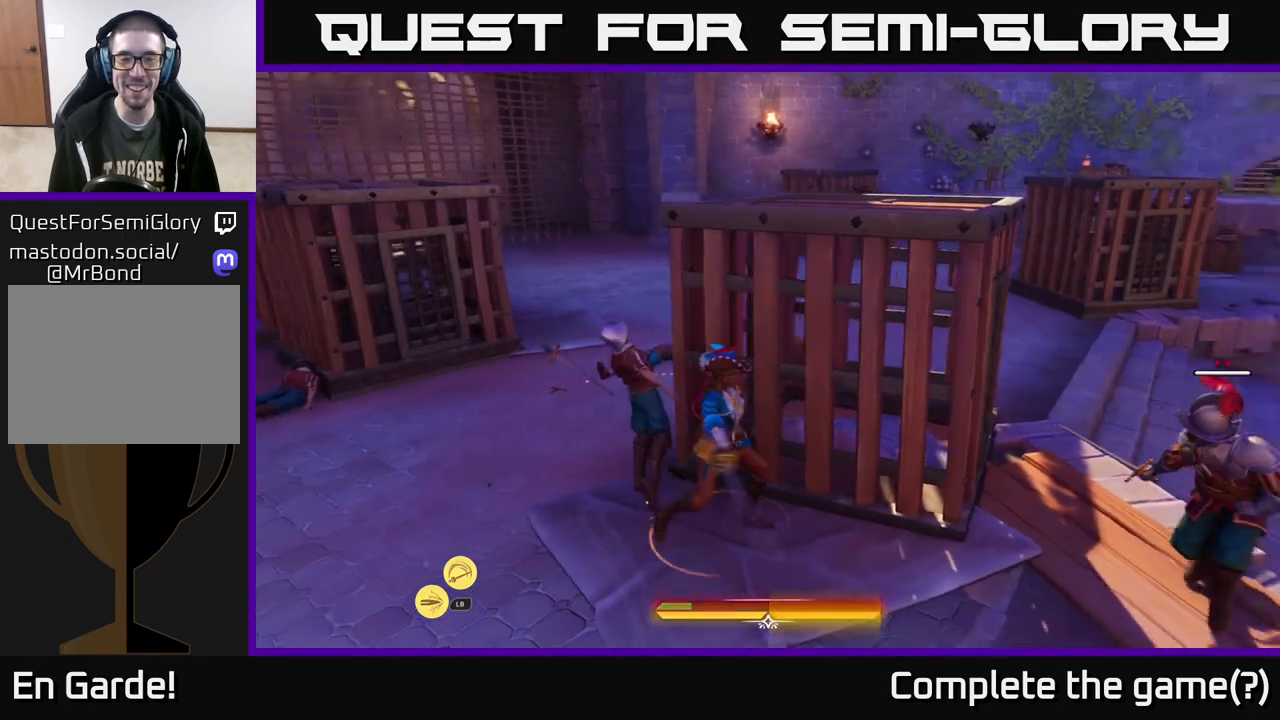
{"buttons": [], "left_stick": "up-left", "right_stick": "center", "events": [[133, "B", "down"], [217, "B", "up"], [317, "B", "down"], [383, "B", "up"]]}
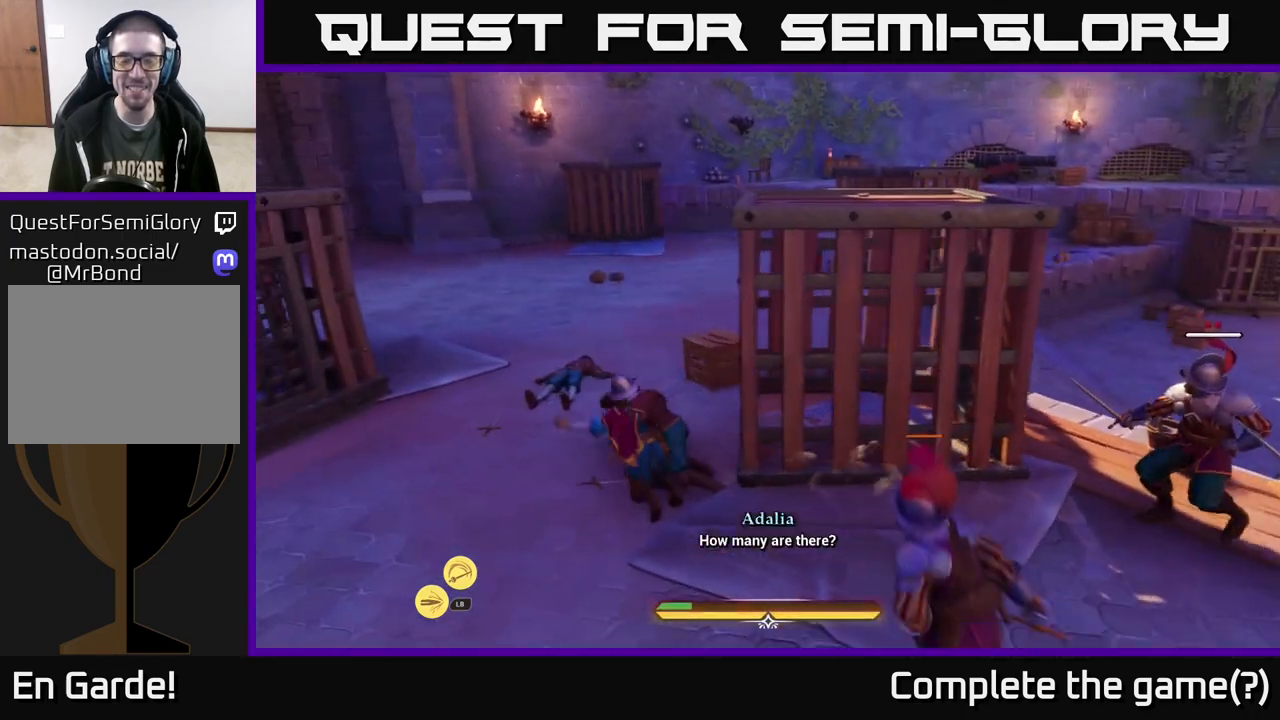
{"buttons": [], "left_stick": "left", "right_stick": "right", "events": [[117, "left_stick", "center"], [200, "right_stick", "right"], [267, "left_stick", "up-left"], [450, "left_stick", "left"]]}
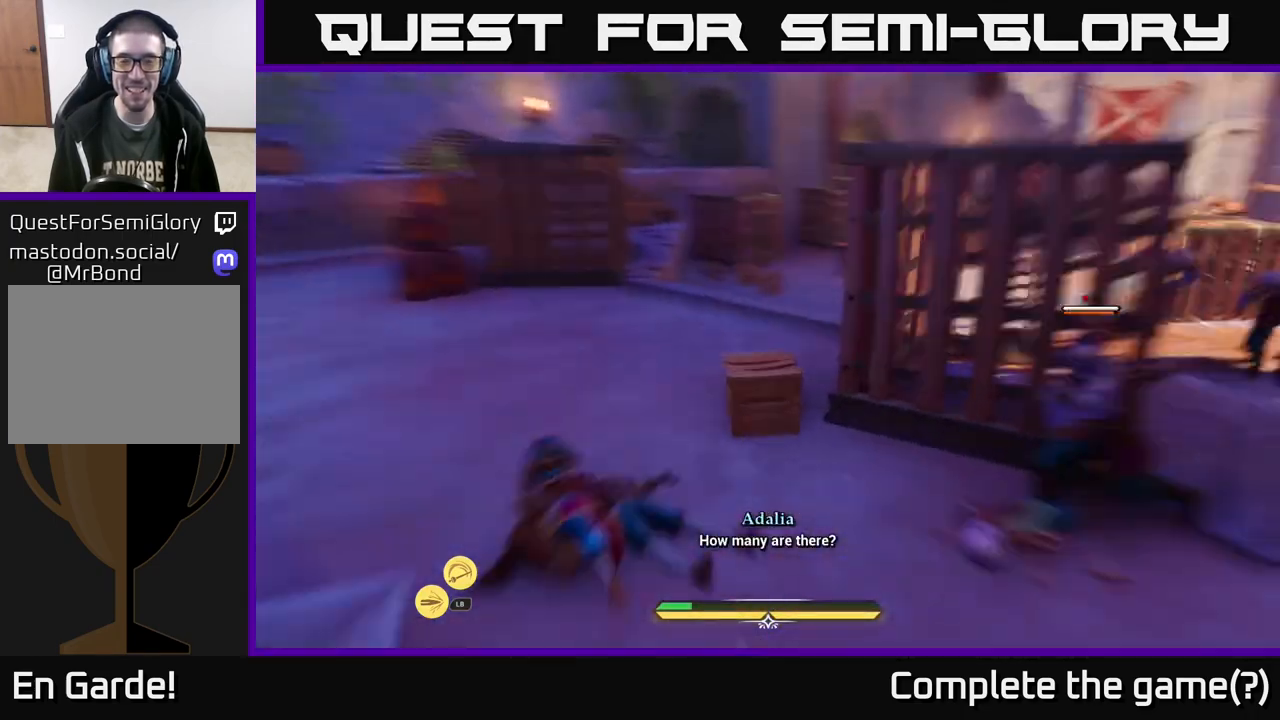
{"buttons": ["A"], "left_stick": "left", "right_stick": "center", "events": [[233, "right_stick", "center"], [283, "A", "down"]]}
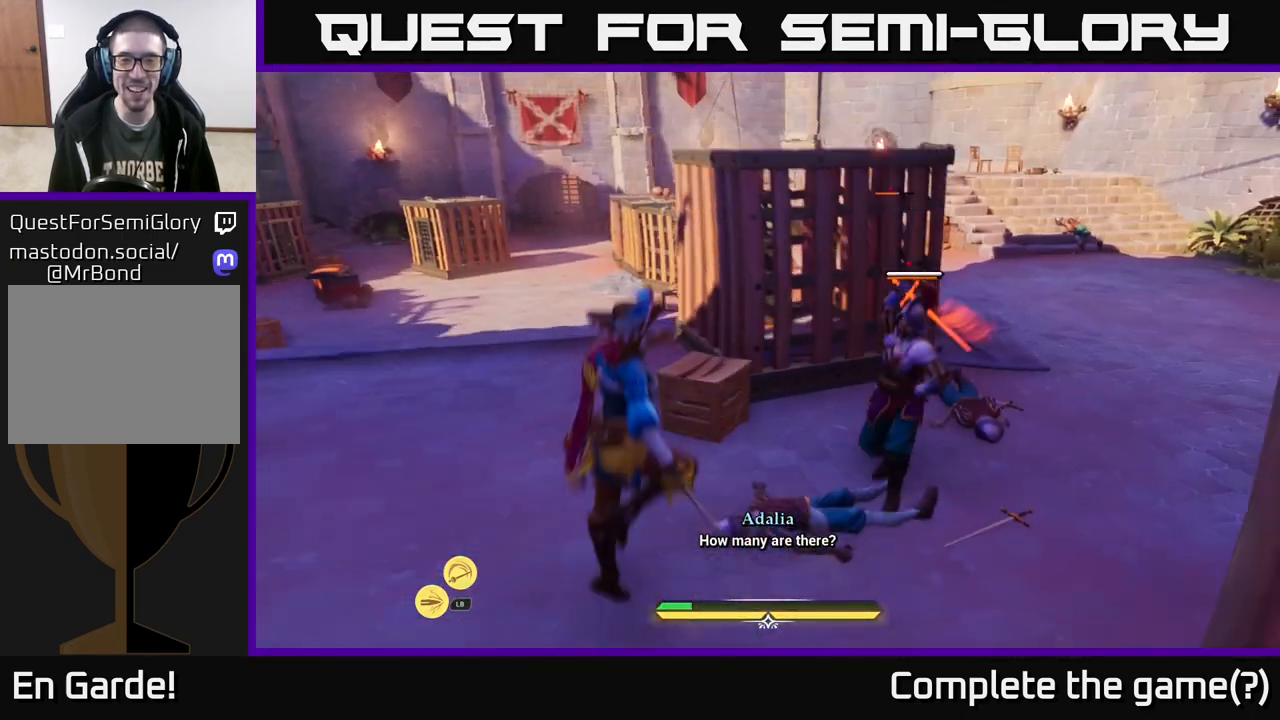
{"buttons": [], "left_stick": "down-left", "right_stick": "center", "events": [[117, "left_stick", "down-left"], [450, "A", "up"]]}
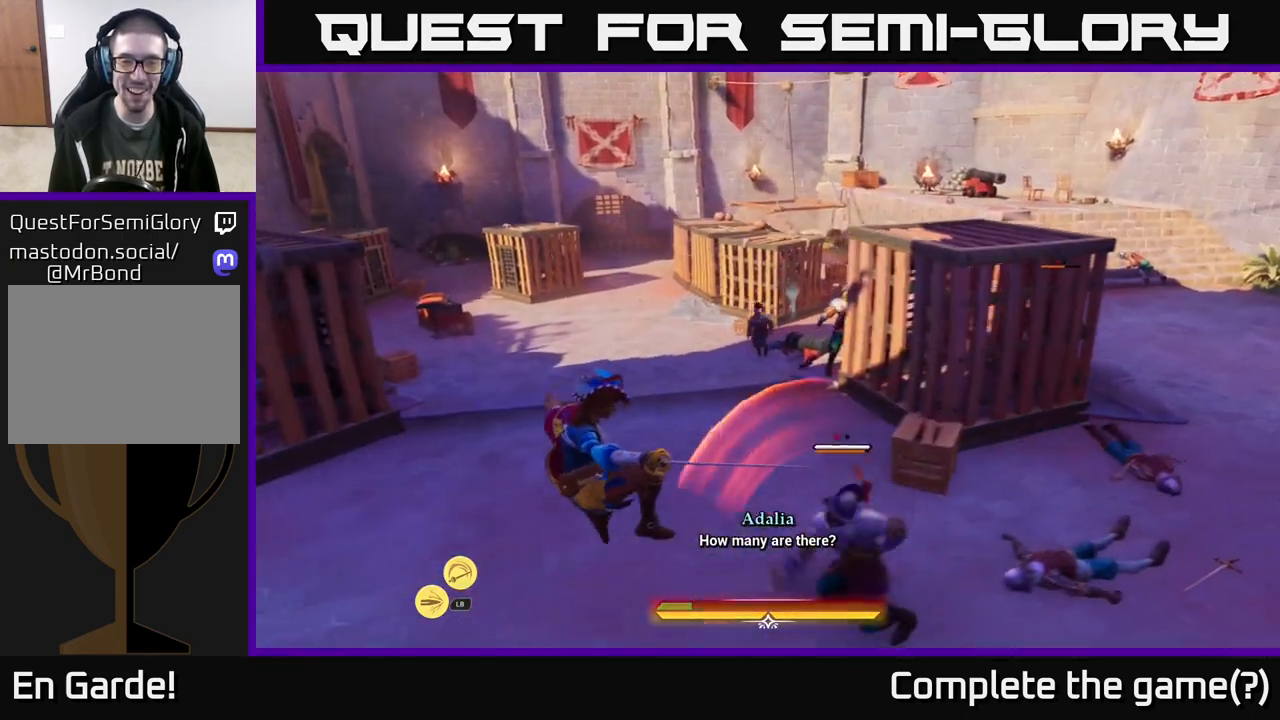
{"buttons": ["X"], "left_stick": "right", "right_stick": "center", "events": [[333, "left_stick", "down-right"], [383, "left_stick", "right"], [483, "X", "down"]]}
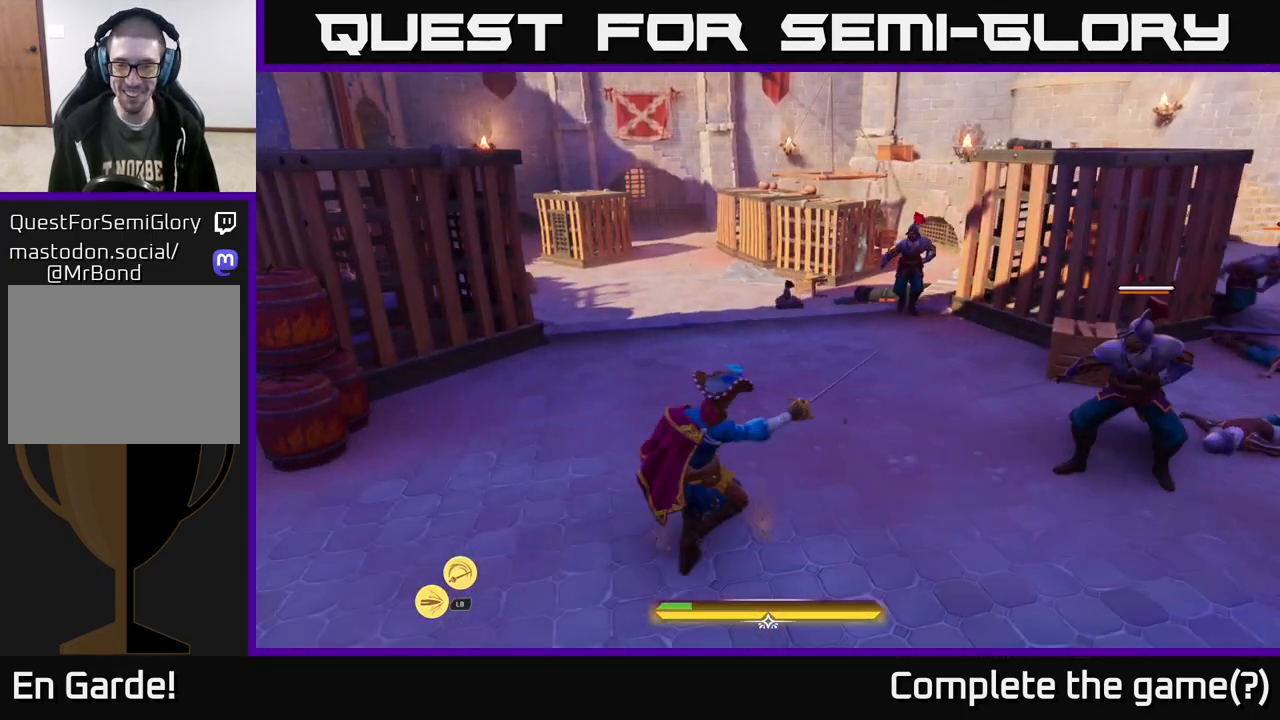
{"buttons": [], "left_stick": "center", "right_stick": "center", "events": [[83, "X", "up"], [100, "left_stick", "up-right"], [267, "X", "down"], [333, "left_stick", "center"], [350, "X", "up"], [417, "X", "down"], [483, "X", "up"]]}
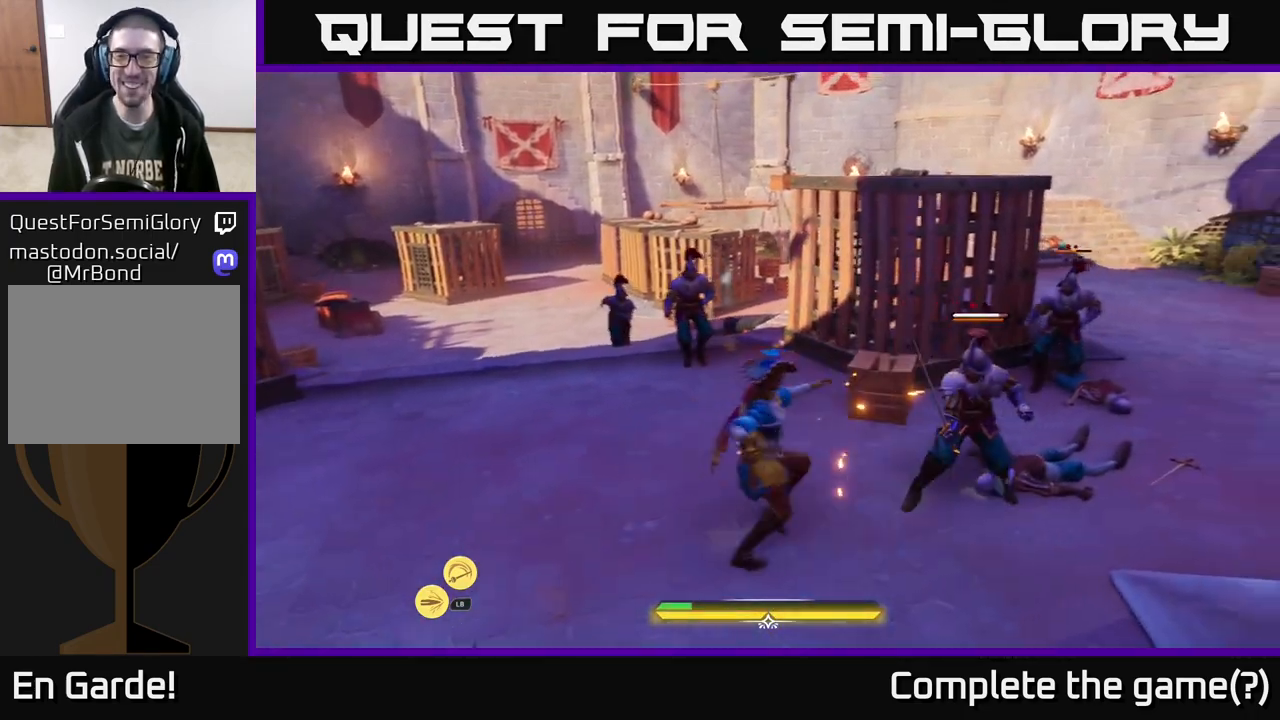
{"buttons": [], "left_stick": "center", "right_stick": "center", "events": [[67, "X", "down"], [167, "X", "up"], [283, "X", "down"], [333, "X", "up"]]}
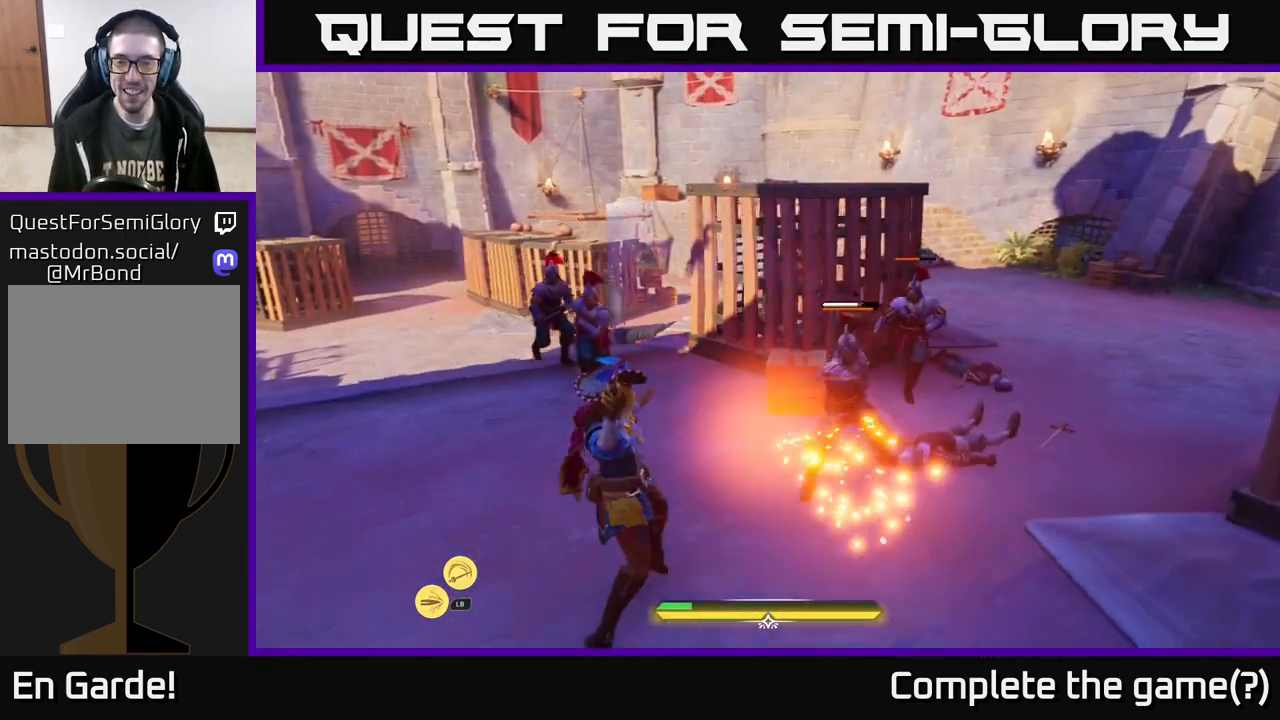
{"buttons": [], "left_stick": "center", "right_stick": "center", "events": []}
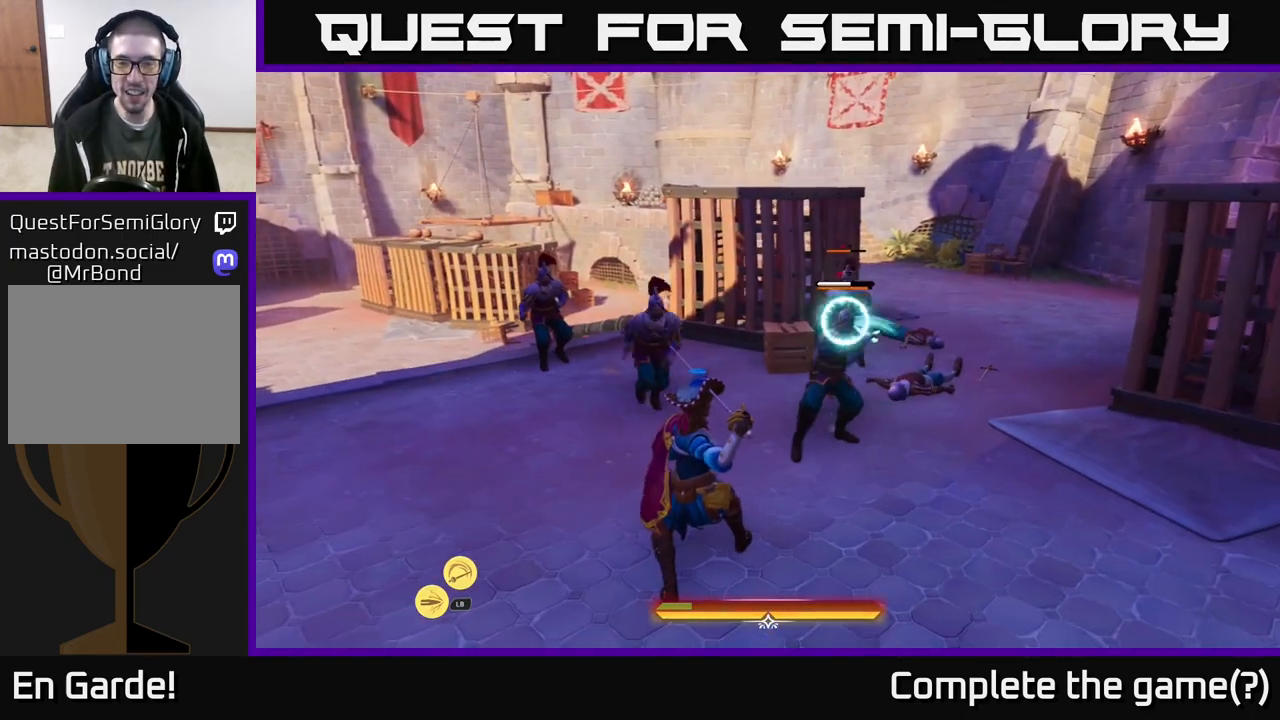
{"buttons": [], "left_stick": "center", "right_stick": "center", "events": [[83, "Y", "down"], [167, "Y", "up"]]}
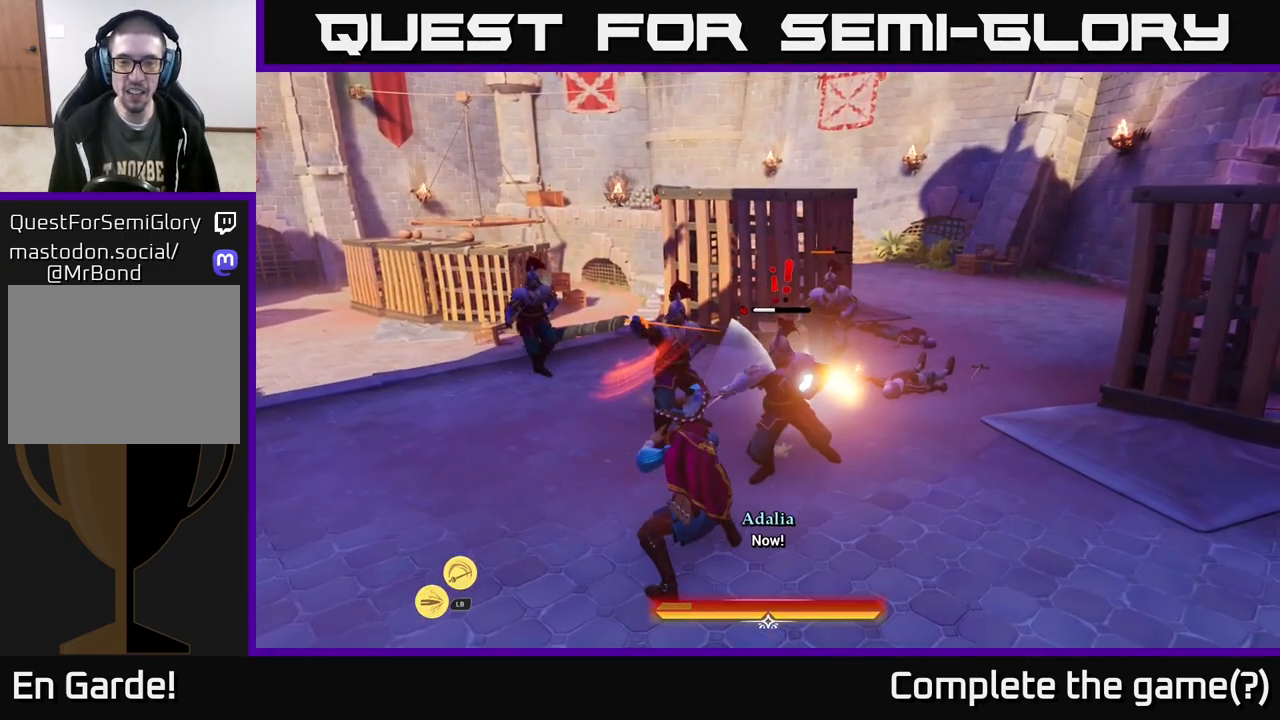
{"buttons": [], "left_stick": "up-right", "right_stick": "center", "events": [[233, "left_stick", "up-right"], [250, "R2", "down"], [300, "R2", "up"], [383, "R2", "down"], [417, "B", "down"], [433, "R2", "up"], [467, "B", "up"]]}
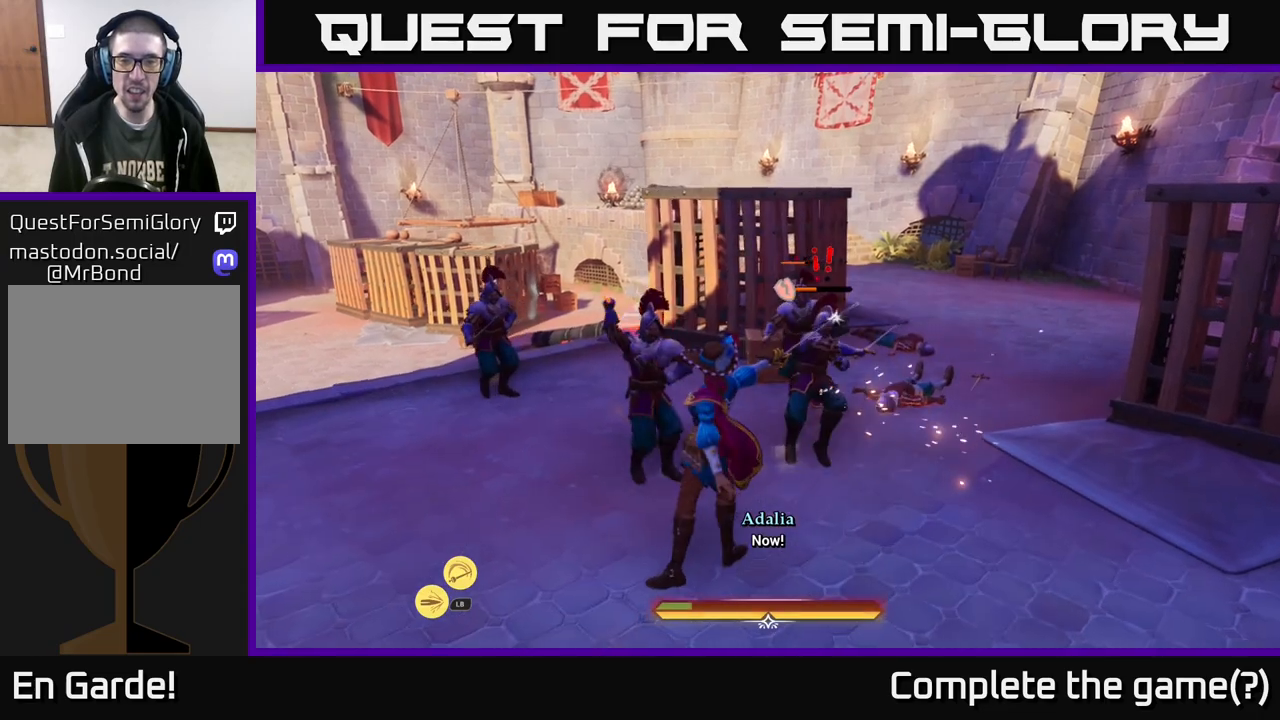
{"buttons": [], "left_stick": "right", "right_stick": "center", "events": [[200, "B", "down"], [217, "left_stick", "right"], [267, "B", "up"], [333, "B", "down"], [400, "B", "up"]]}
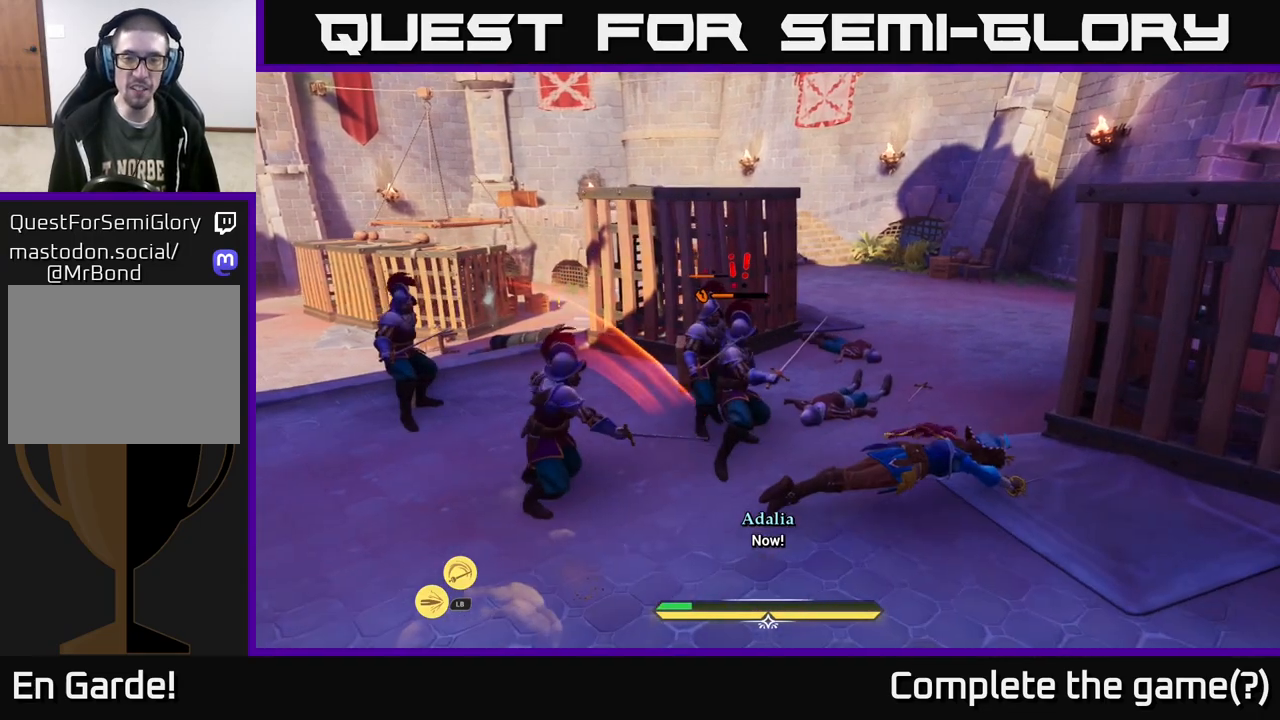
{"buttons": [], "left_stick": "left", "right_stick": "center", "events": [[50, "left_stick", "left"], [217, "R2", "down"], [317, "R2", "up"], [367, "R2", "down"], [433, "R2", "up"]]}
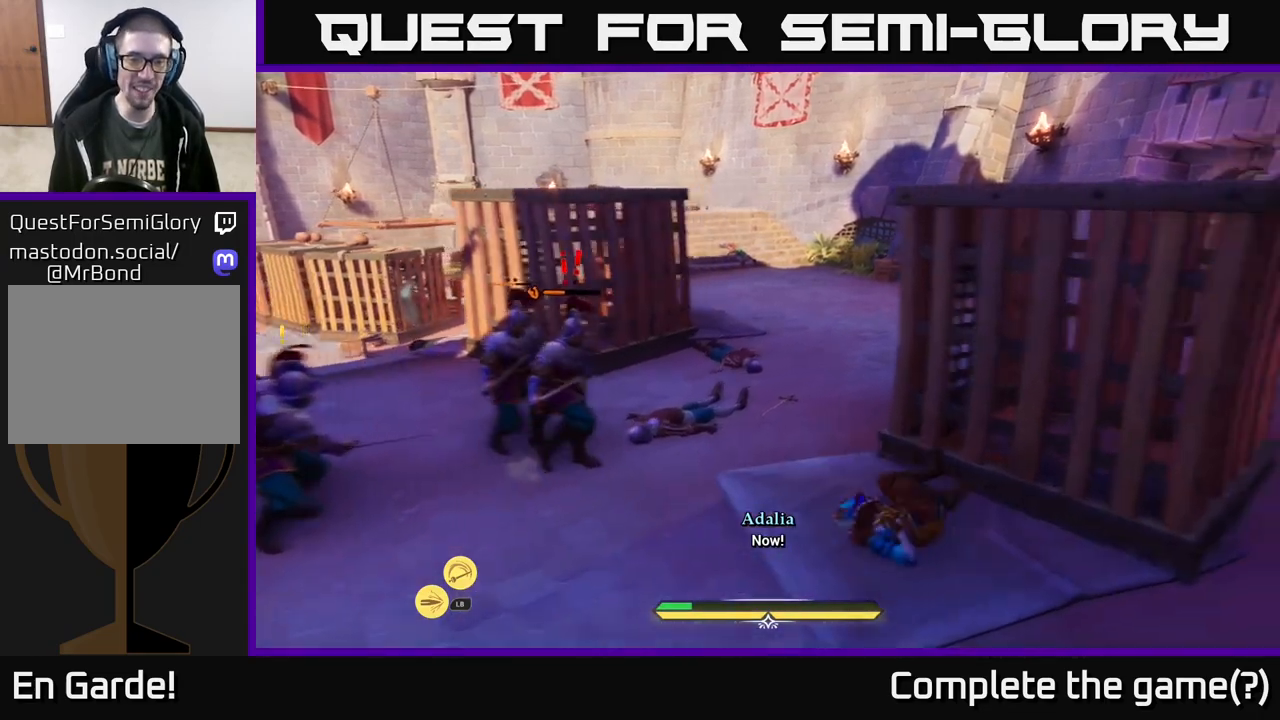
{"buttons": ["R2"], "left_stick": "down-left", "right_stick": "center", "events": [[17, "R2", "down"], [117, "R2", "up"], [167, "R2", "down"], [250, "R2", "up"], [250, "left_stick", "down-left"], [333, "R2", "down"], [417, "R2", "up"], [483, "R2", "down"]]}
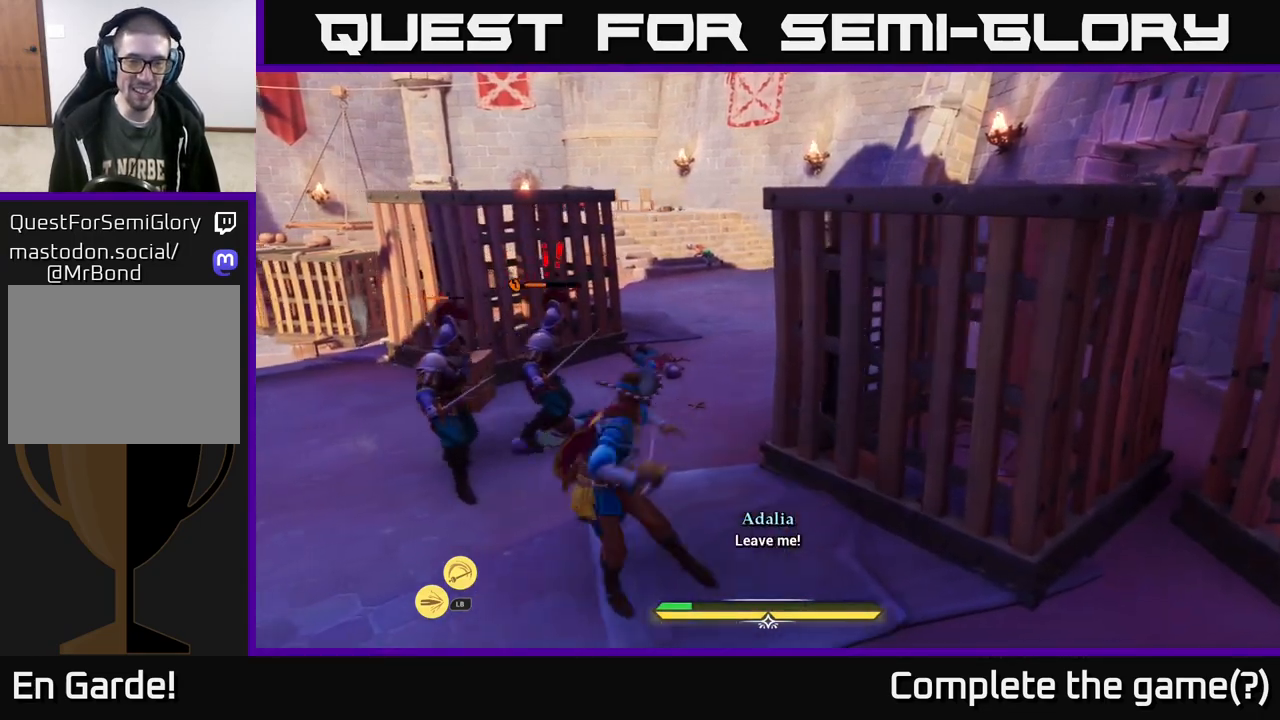
{"buttons": ["B"], "left_stick": "left", "right_stick": "center", "events": [[67, "R2", "up"], [217, "left_stick", "center"], [333, "left_stick", "left"], [467, "B", "down"]]}
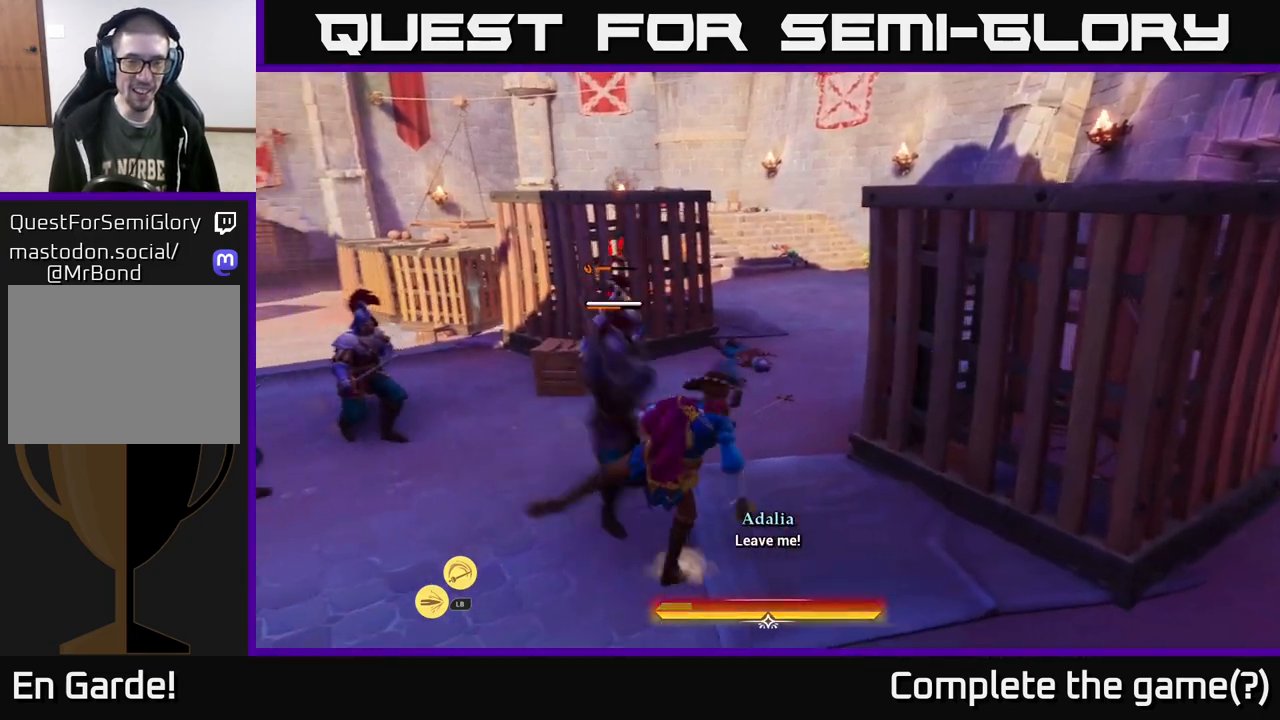
{"buttons": [], "left_stick": "left", "right_stick": "center", "events": [[17, "B", "up"], [100, "B", "down"], [167, "B", "up"]]}
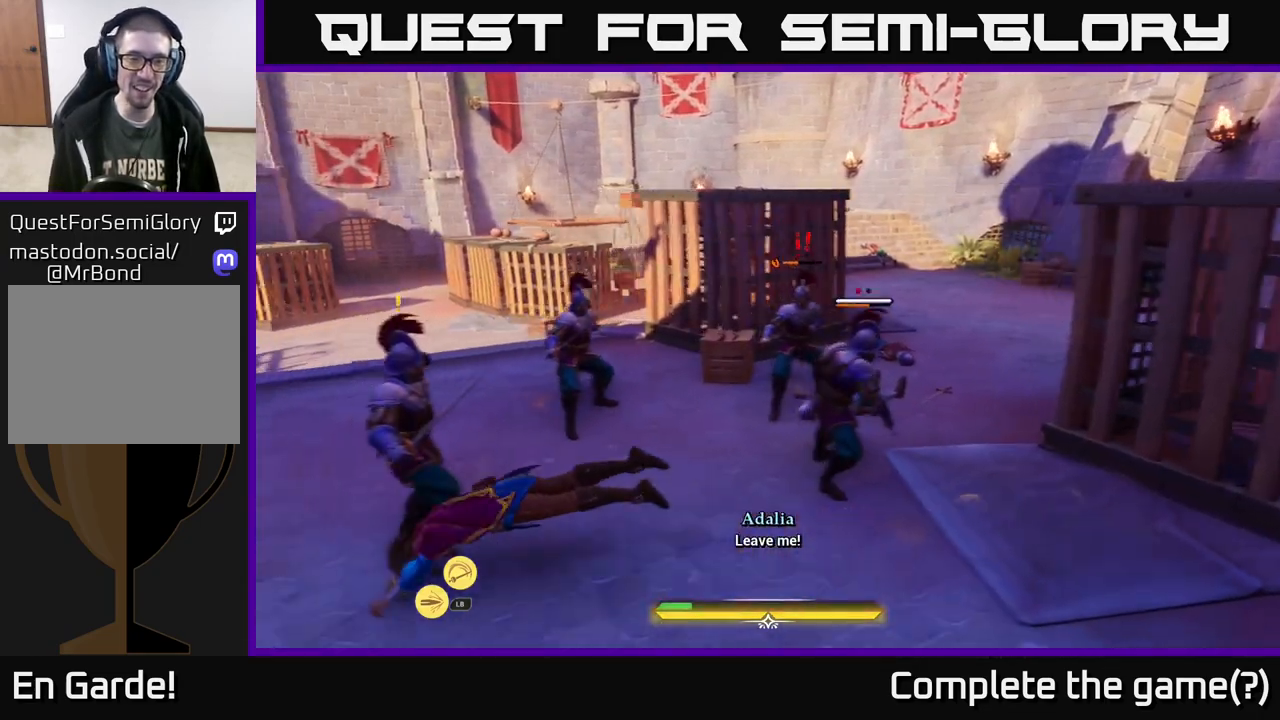
{"buttons": ["R2"], "left_stick": "up-right", "right_stick": "center", "events": [[200, "left_stick", "up"], [283, "left_stick", "up-right"], [333, "R2", "down"], [367, "R2", "up"], [450, "R2", "down"]]}
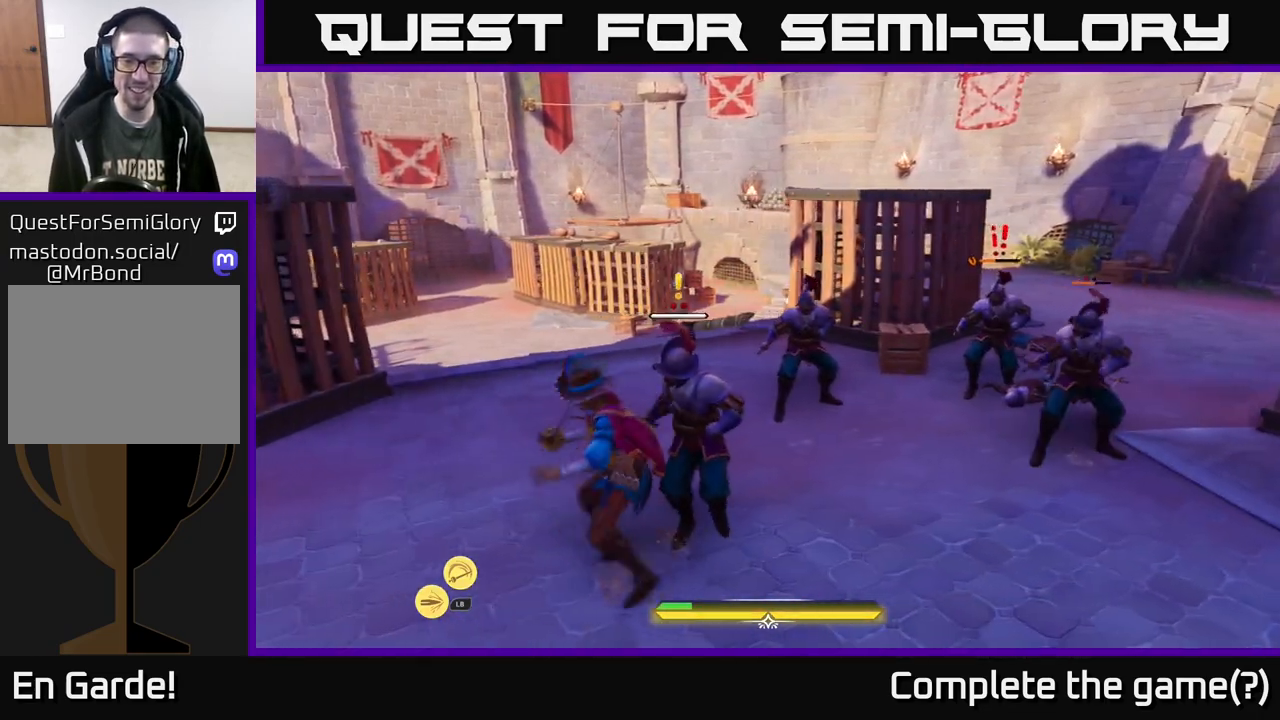
{"buttons": [], "left_stick": "center", "right_stick": "center", "events": [[33, "R2", "up"], [183, "left_stick", "center"]]}
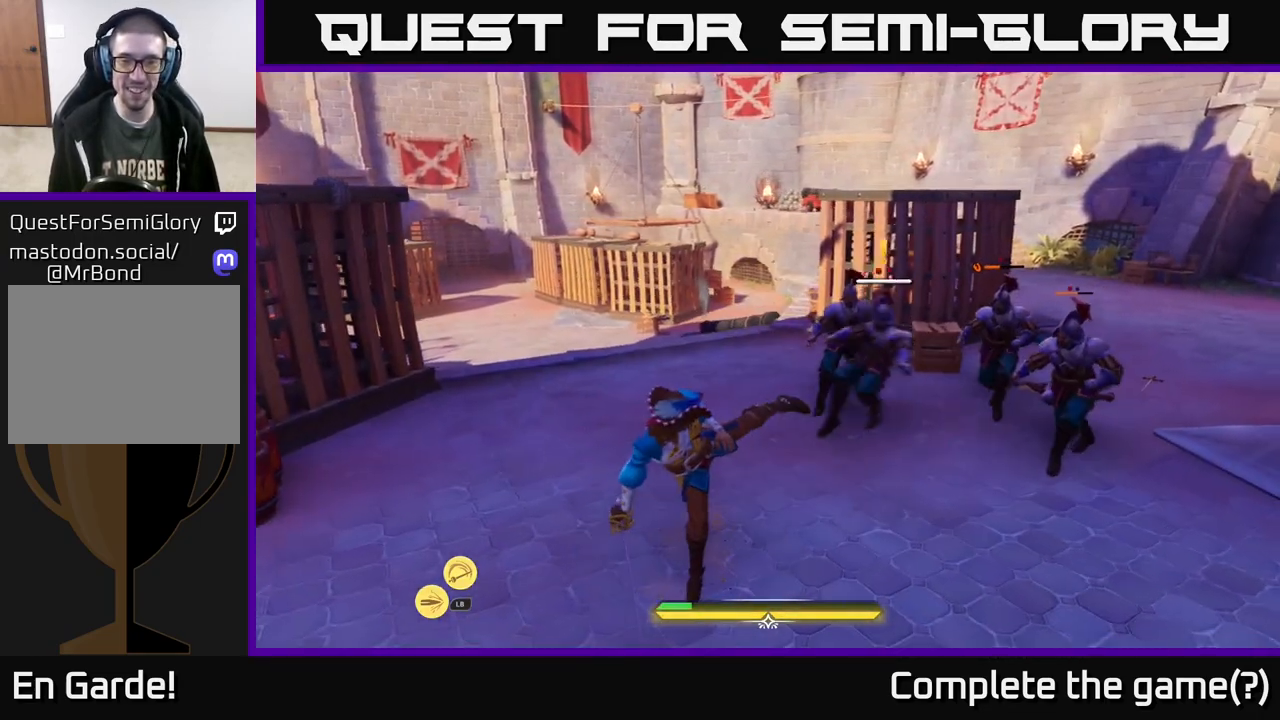
{"buttons": [], "left_stick": "down-left", "right_stick": "center", "events": [[400, "left_stick", "down-left"]]}